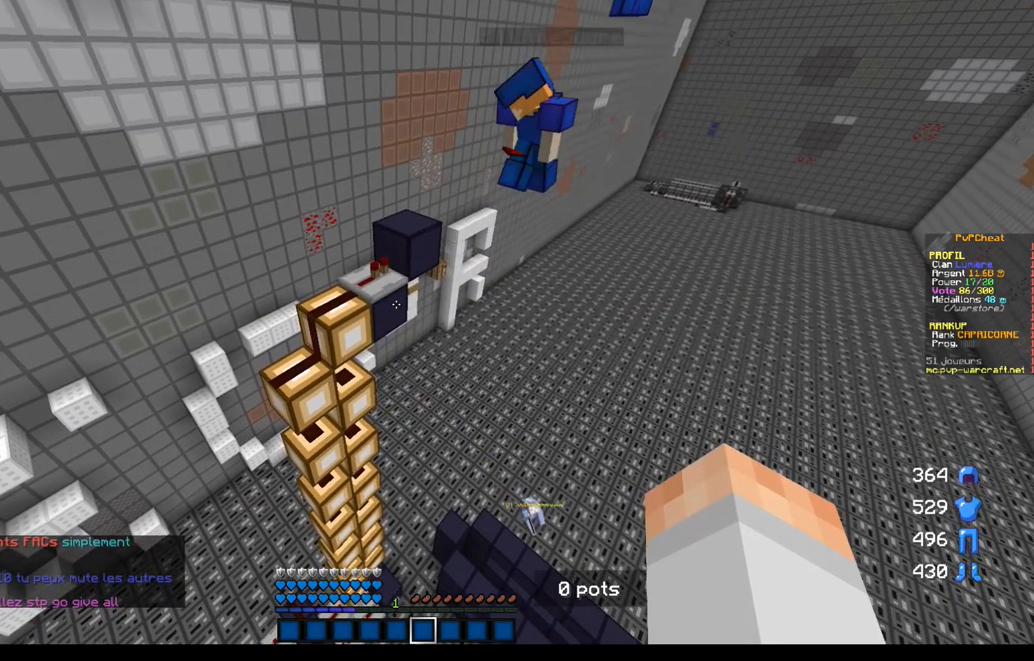
Gameplay with keyboard and mouse; each line is a JSON object with the keys and mouse buttons held at the frame after it. "events" lists presses ("down") and releases ("up") of "d", "q", "s", "z", "mouse_left" and "mouse_right" between this image and that frame as [ms after this image, input, new state], when the widget could be followed in between. "mouse_left", "mouse_right" = the "left", "right" buttons of the "mouse" list. No other keys are recorded. Fast repeated clicks can show as one long hold. Mouse movement is not recorded.
{"keys": [], "mouse": [], "events": [[166, "d", "down"], [250, "z", "down"], [433, "d", "up"], [433, "z", "up"]]}
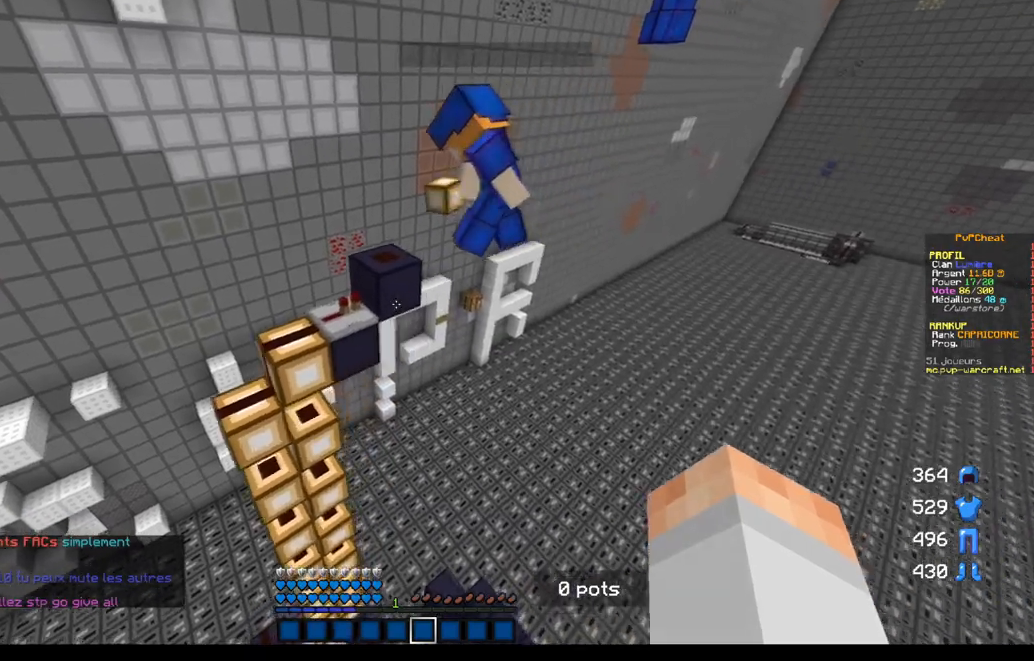
{"keys": [], "mouse": [], "events": [[150, "q", "down"], [284, "q", "up"]]}
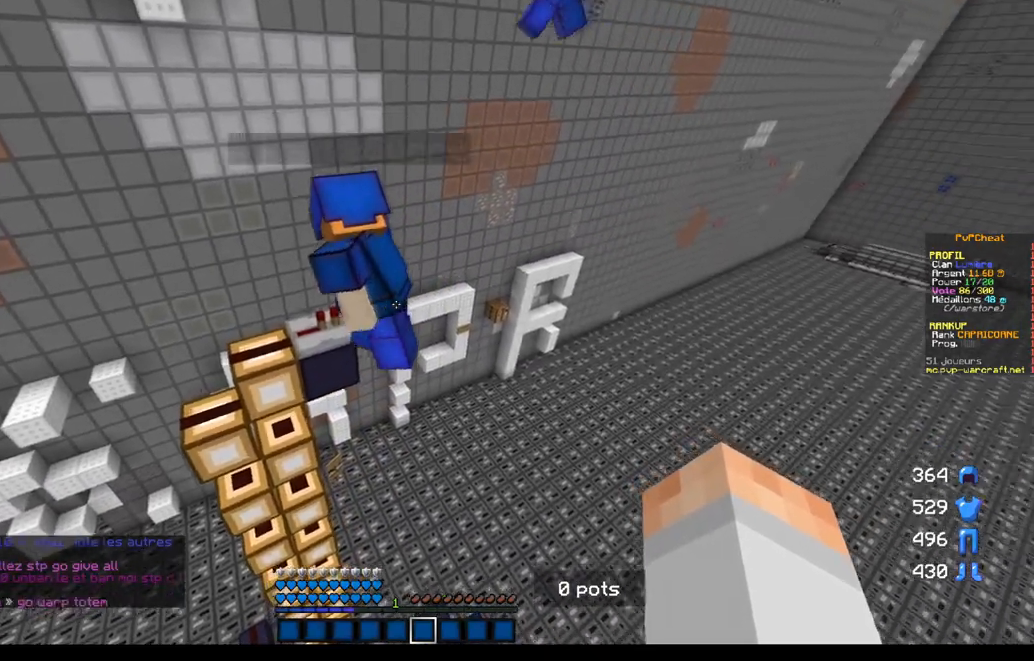
{"keys": ["d"], "mouse": [], "events": [[483, "d", "down"]]}
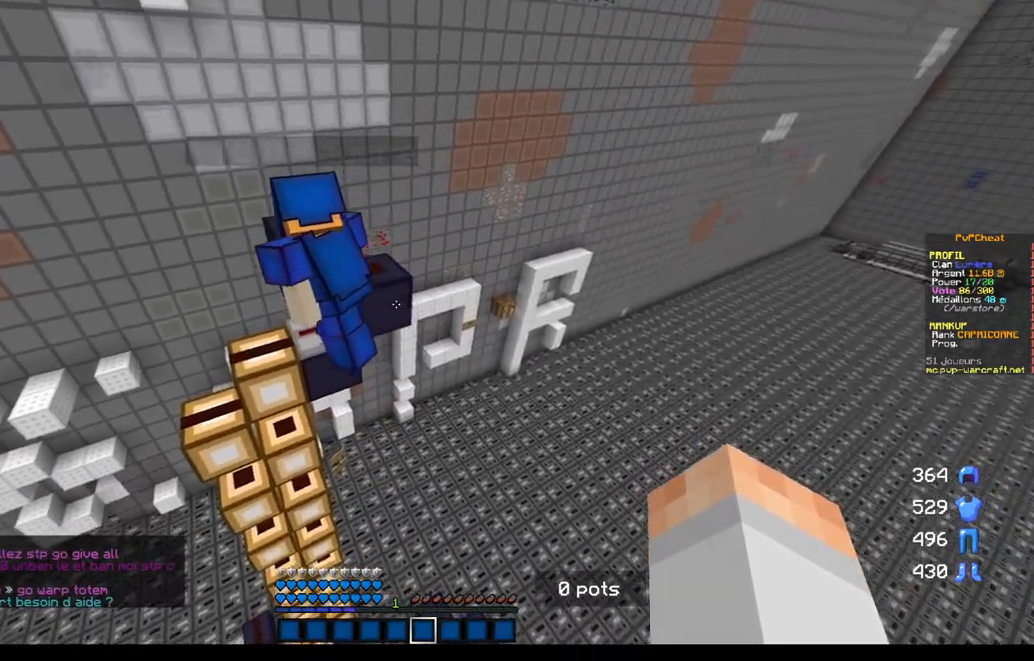
{"keys": [], "mouse": [], "events": [[250, "d", "up"]]}
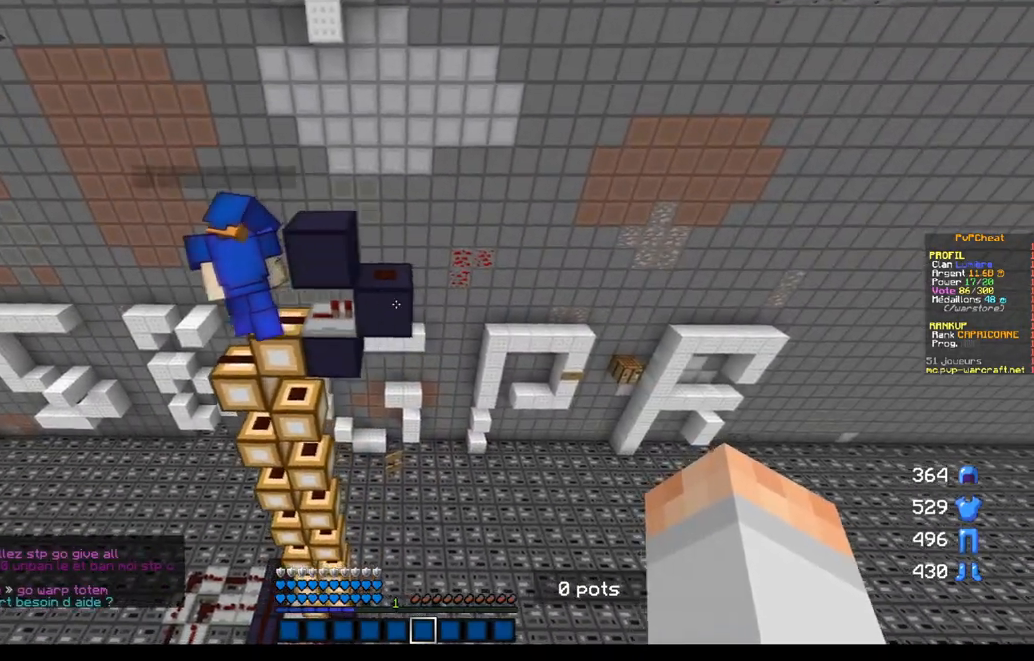
{"keys": ["z"], "mouse": [], "events": [[233, "q", "down"], [400, "q", "up"], [417, "z", "down"]]}
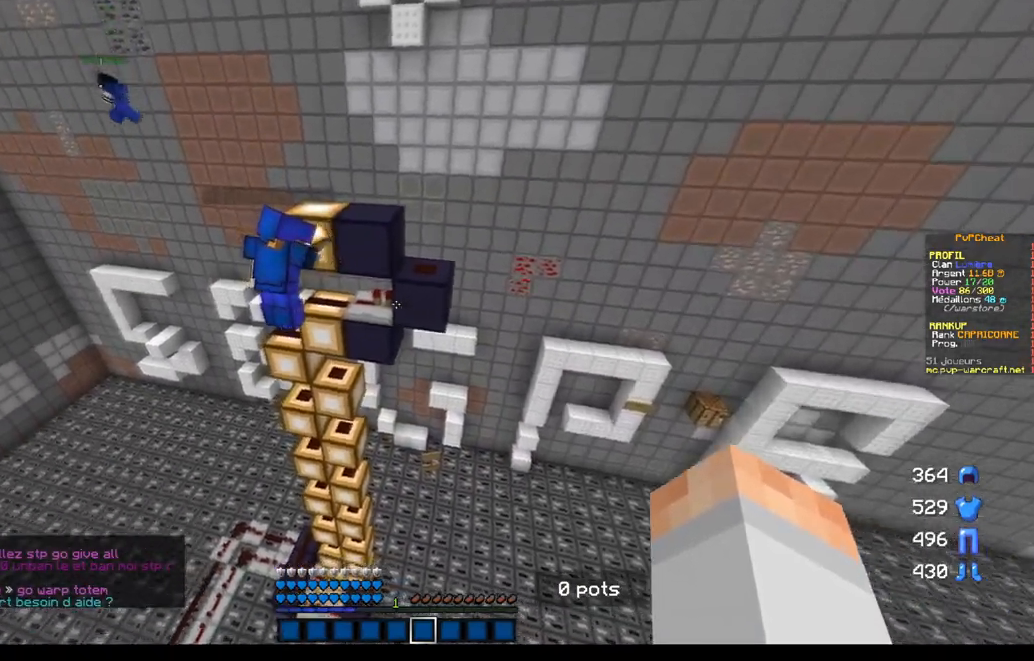
{"keys": [], "mouse": [], "events": [[67, "z", "up"]]}
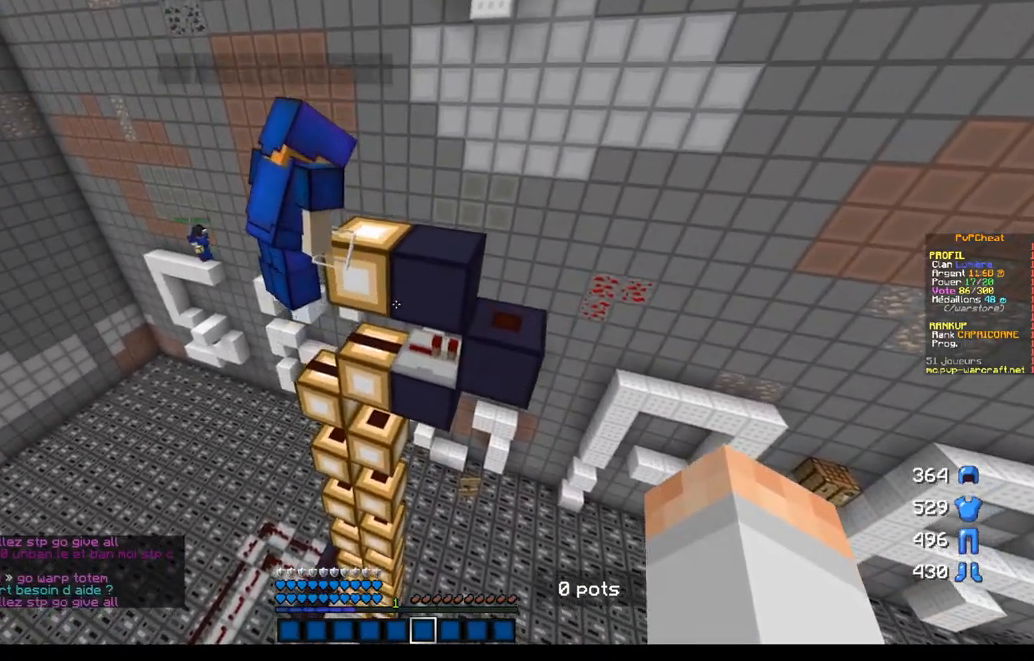
{"keys": [], "mouse": [], "events": [[116, "d", "down"], [300, "d", "up"]]}
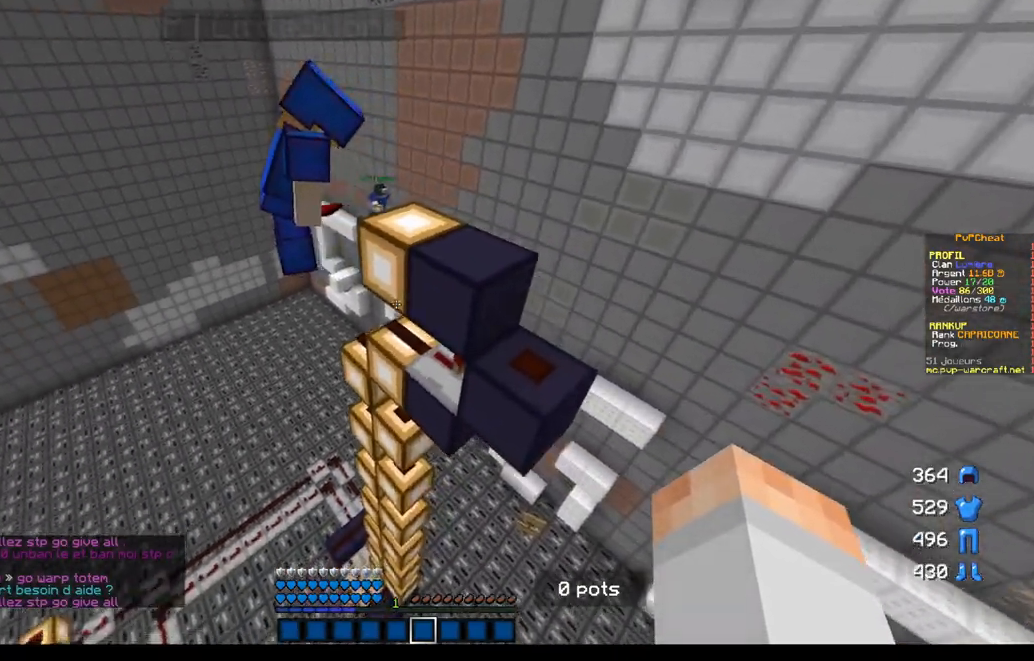
{"keys": [], "mouse": [], "events": [[334, "q", "down"], [434, "q", "up"]]}
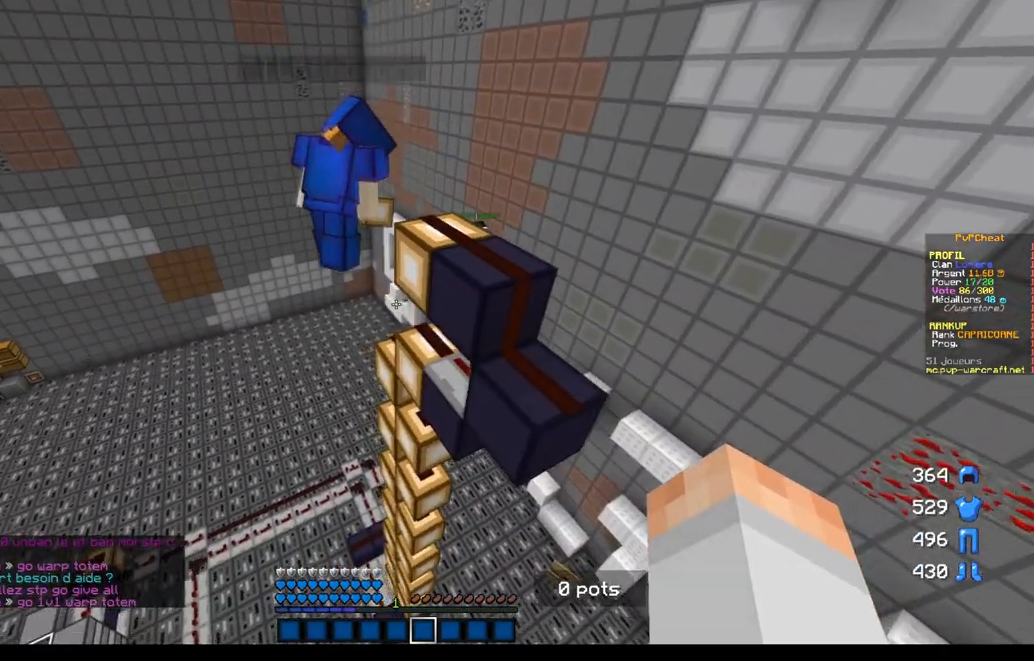
{"keys": [], "mouse": [], "events": []}
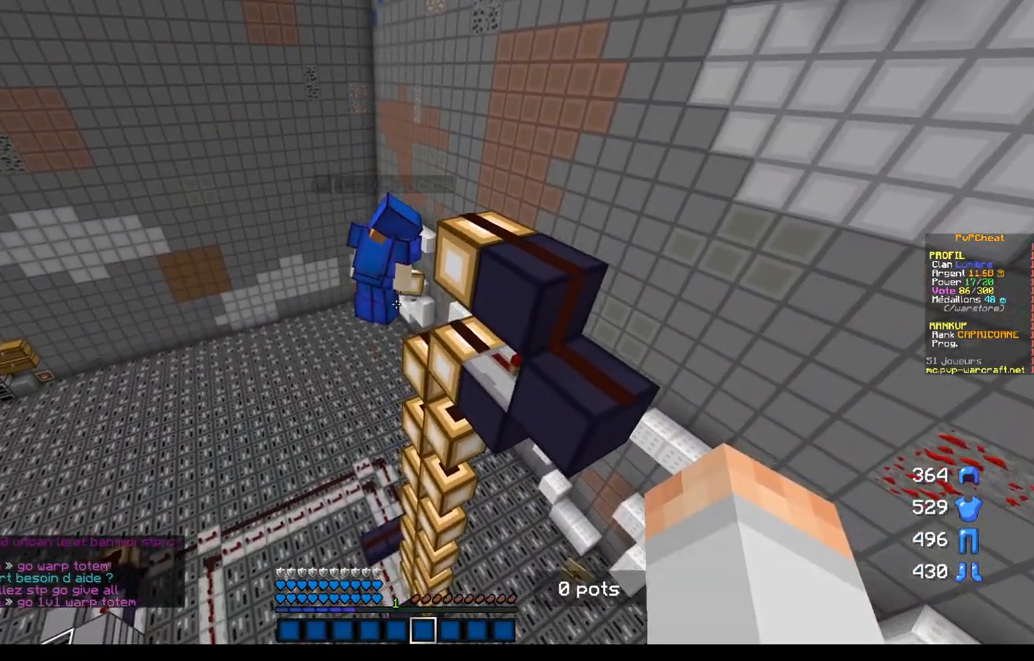
{"keys": [], "mouse": [], "events": []}
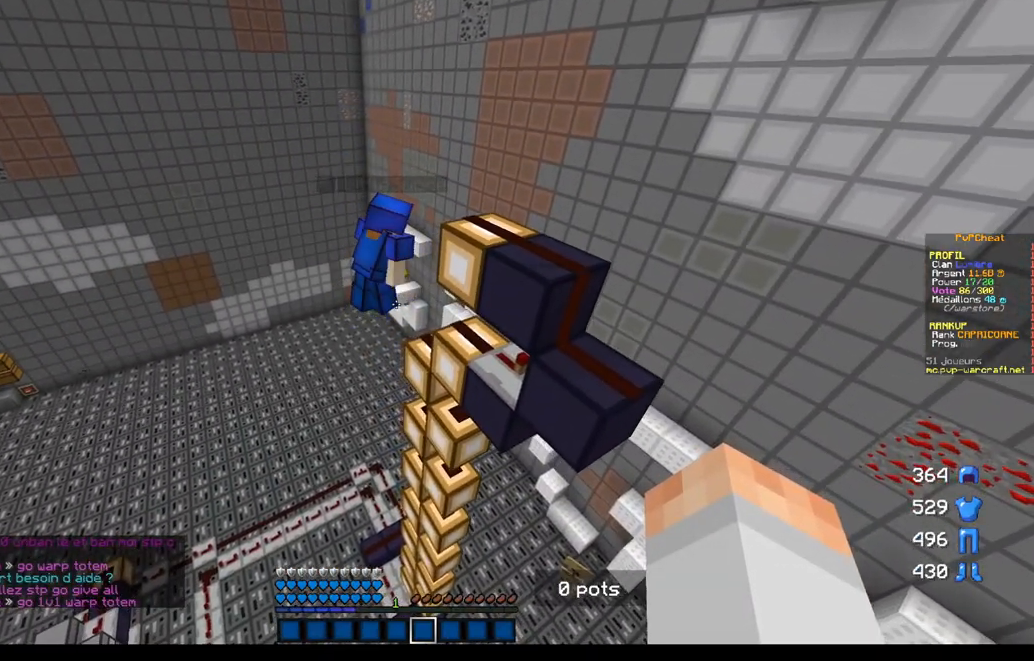
{"keys": [], "mouse": [], "events": []}
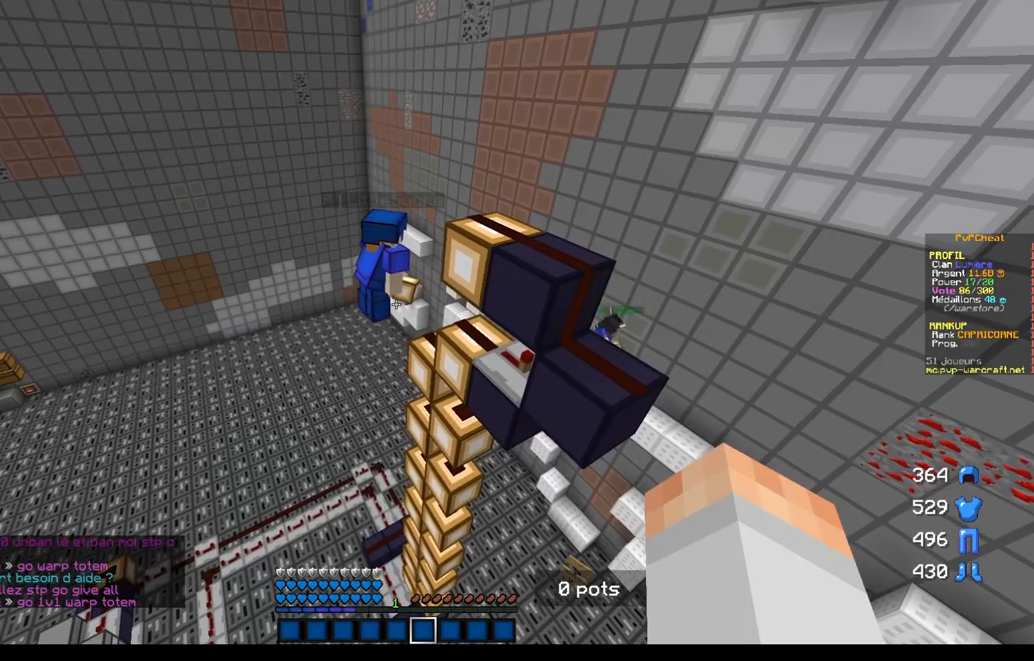
{"keys": [], "mouse": [], "events": []}
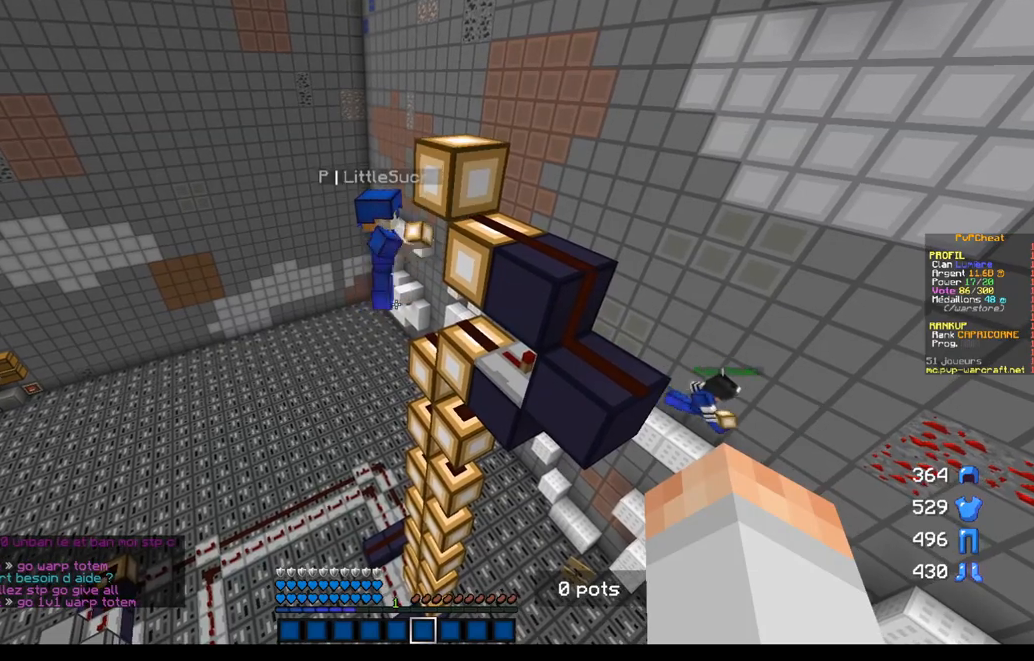
{"keys": [], "mouse": [], "events": []}
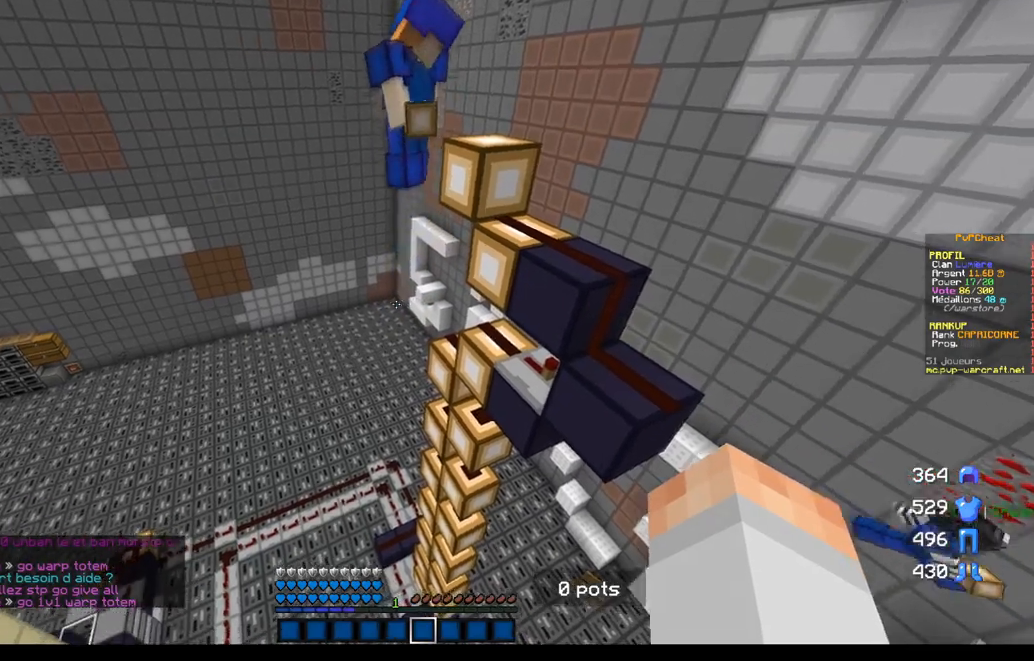
{"keys": [], "mouse": [], "events": []}
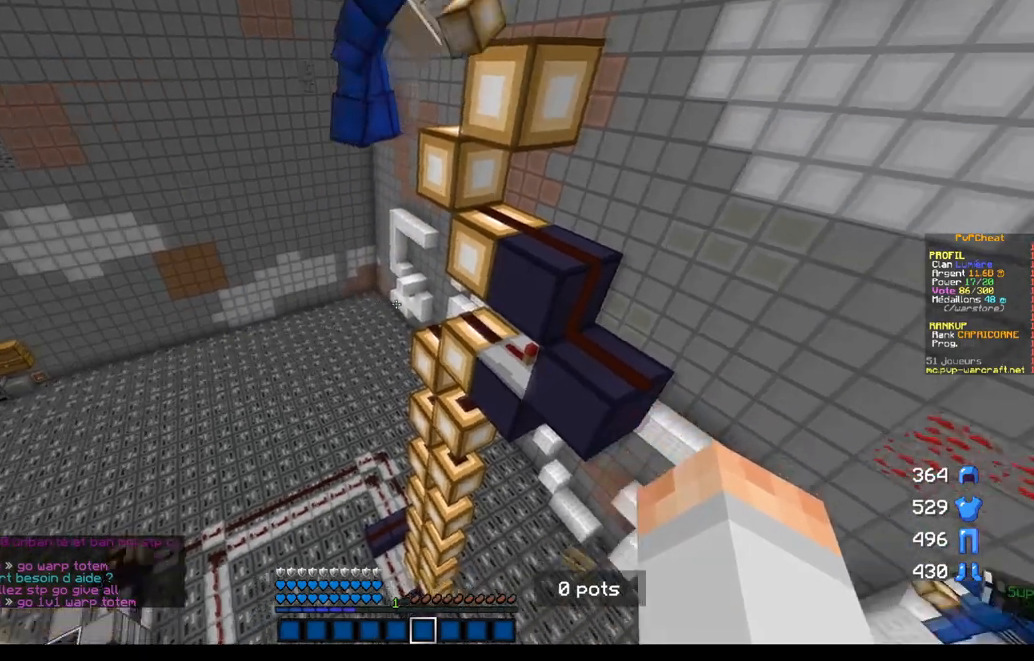
{"keys": [], "mouse": [], "events": []}
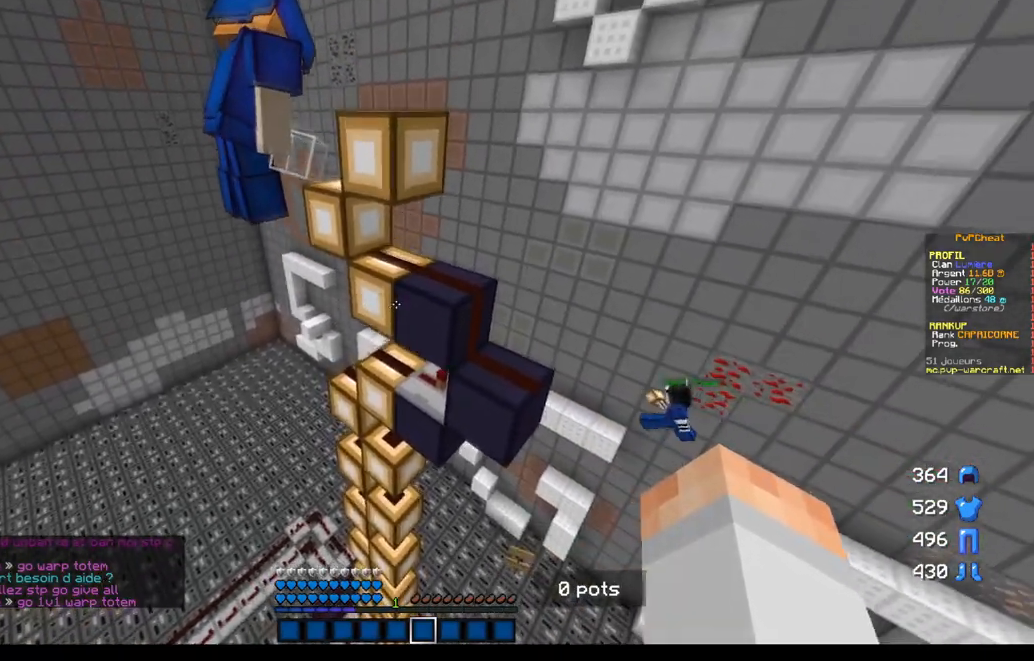
{"keys": [], "mouse": [], "events": [[84, "q", "down"], [234, "q", "up"]]}
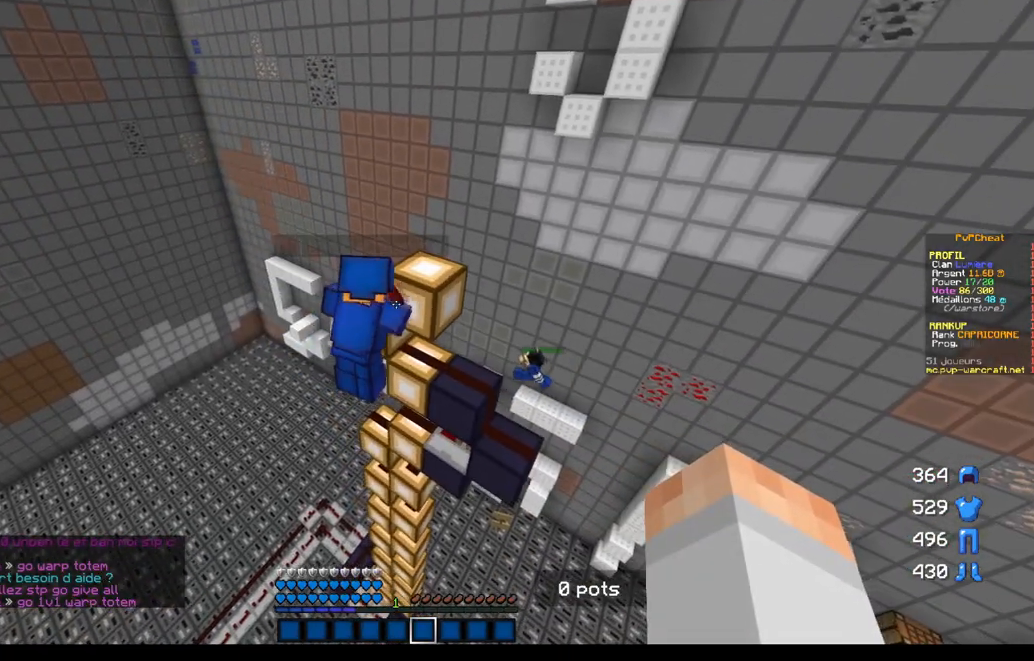
{"keys": [], "mouse": [], "events": [[233, "s", "down"], [400, "s", "up"]]}
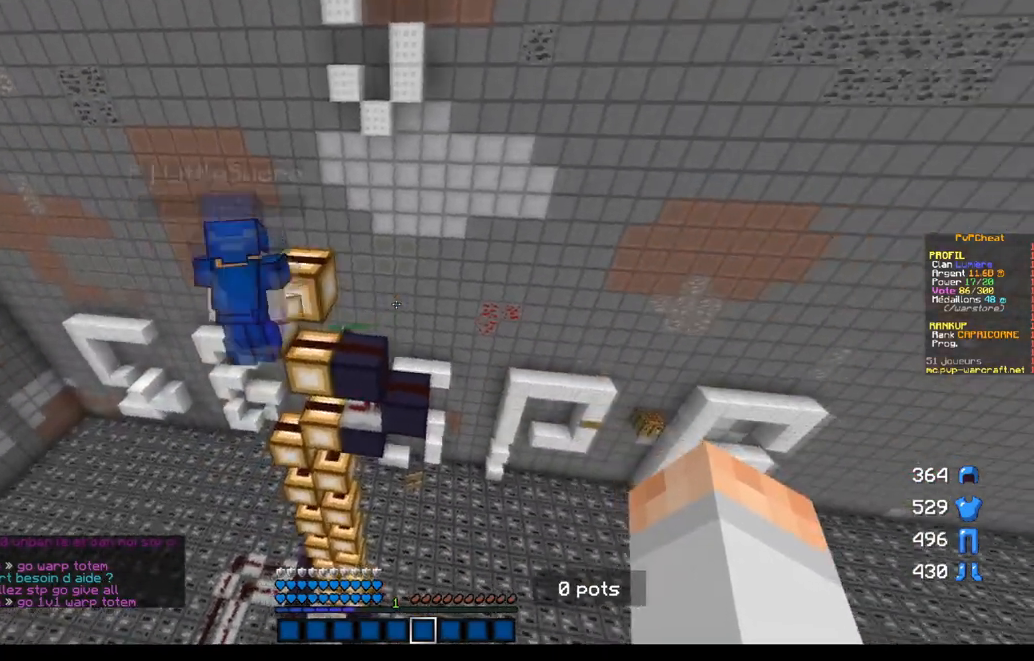
{"keys": ["q"], "mouse": [], "events": [[334, "z", "down"], [401, "q", "down"], [501, "z", "up"]]}
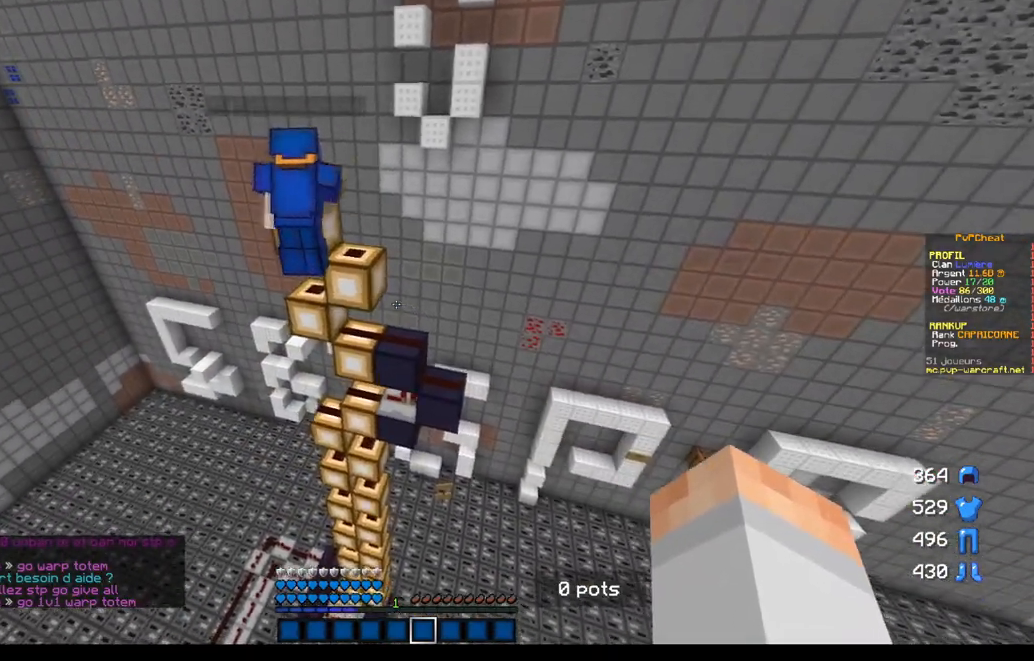
{"keys": [], "mouse": [], "events": [[50, "q", "up"]]}
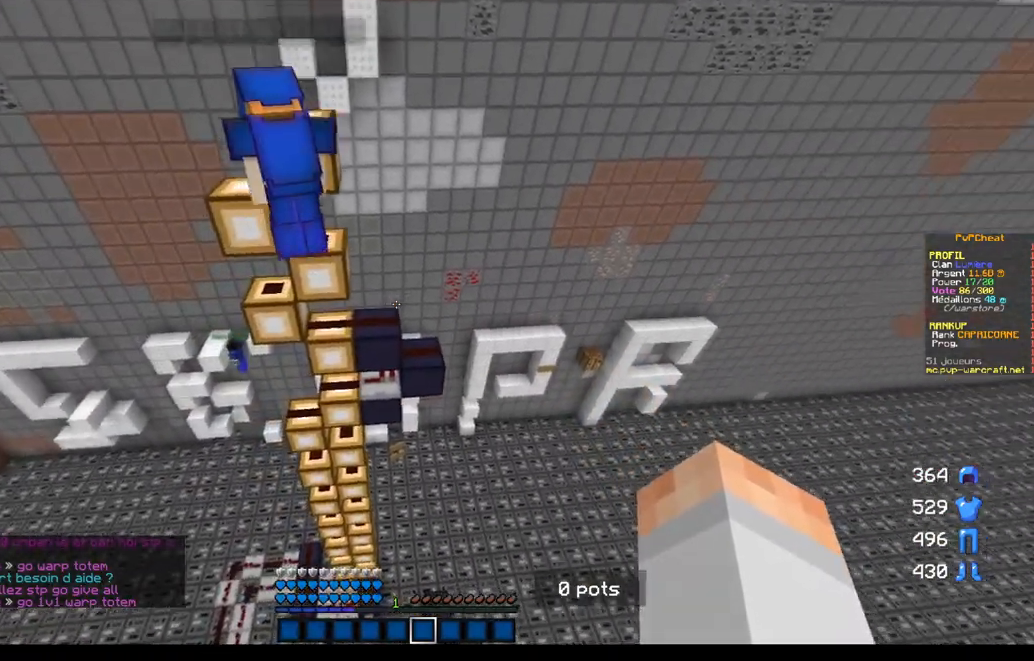
{"keys": [], "mouse": [], "events": [[200, "q", "down"], [317, "q", "up"]]}
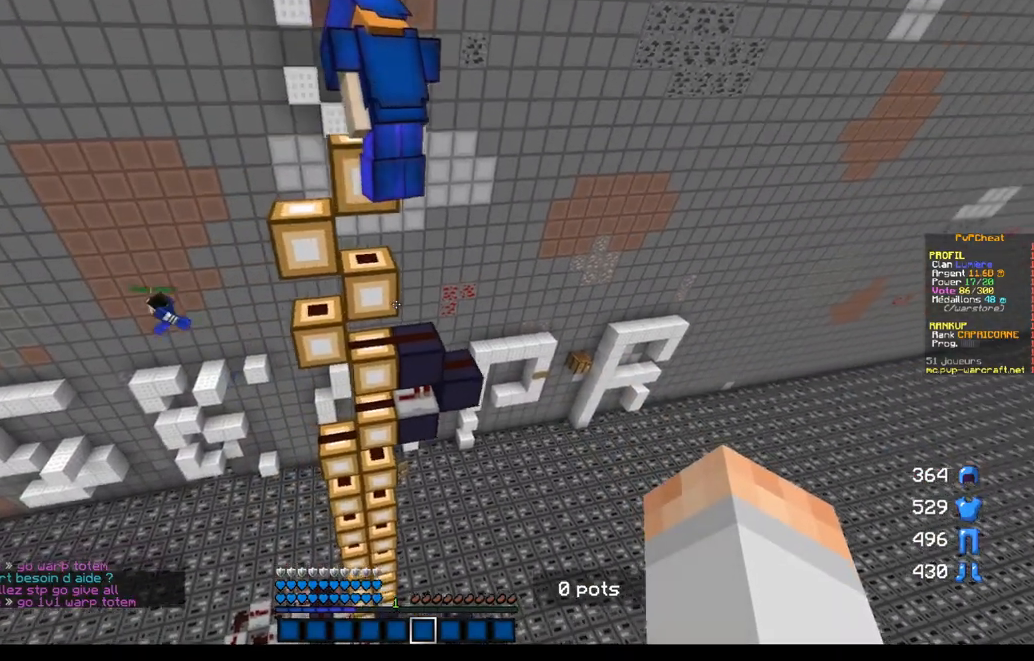
{"keys": [], "mouse": [], "events": [[83, "z", "down"], [183, "z", "up"]]}
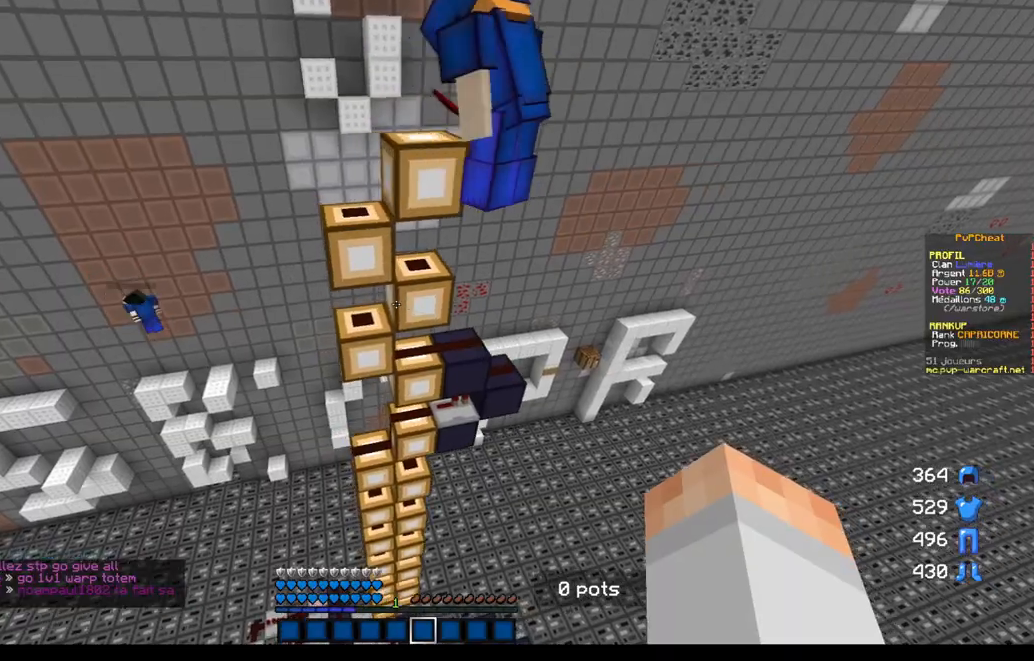
{"keys": [], "mouse": [], "events": []}